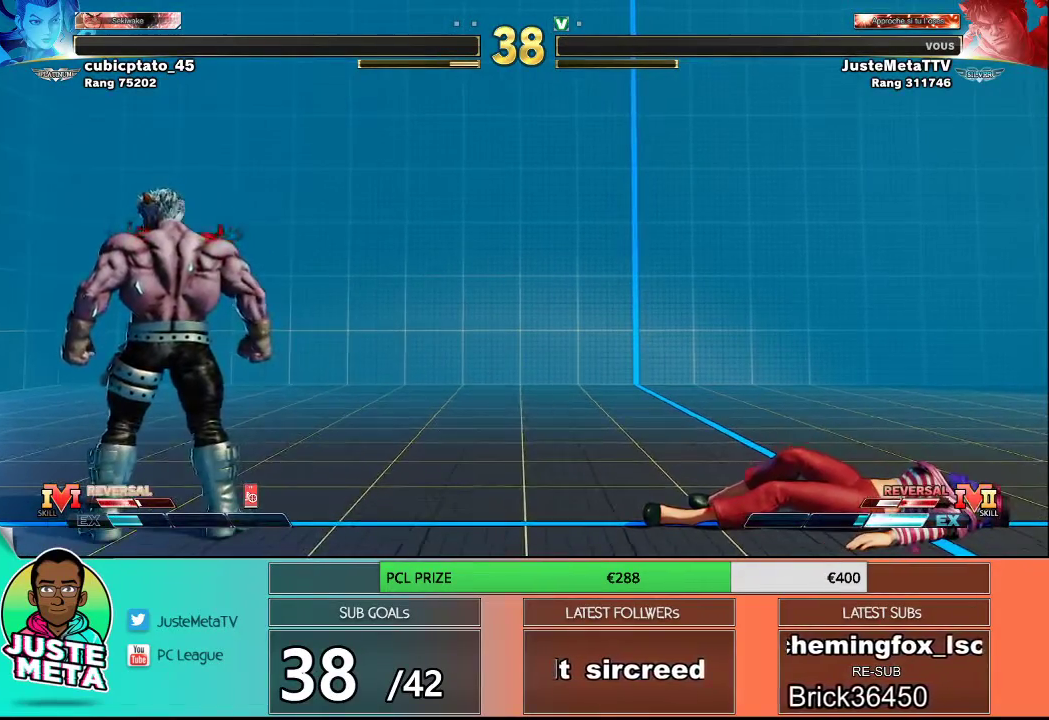
Gameplay with a controller (arcade stick); each line is a JSON object with the inputs held at the frame after it. "events" lists button and stick changes between this image and that frame as [ms after this image, input, new state], when the widget could be followed in between. Not read: L3 R3.
{"buttons": [], "left_stick": "center", "events": [[317, "CROSS", "down"], [417, "CROSS", "up"]]}
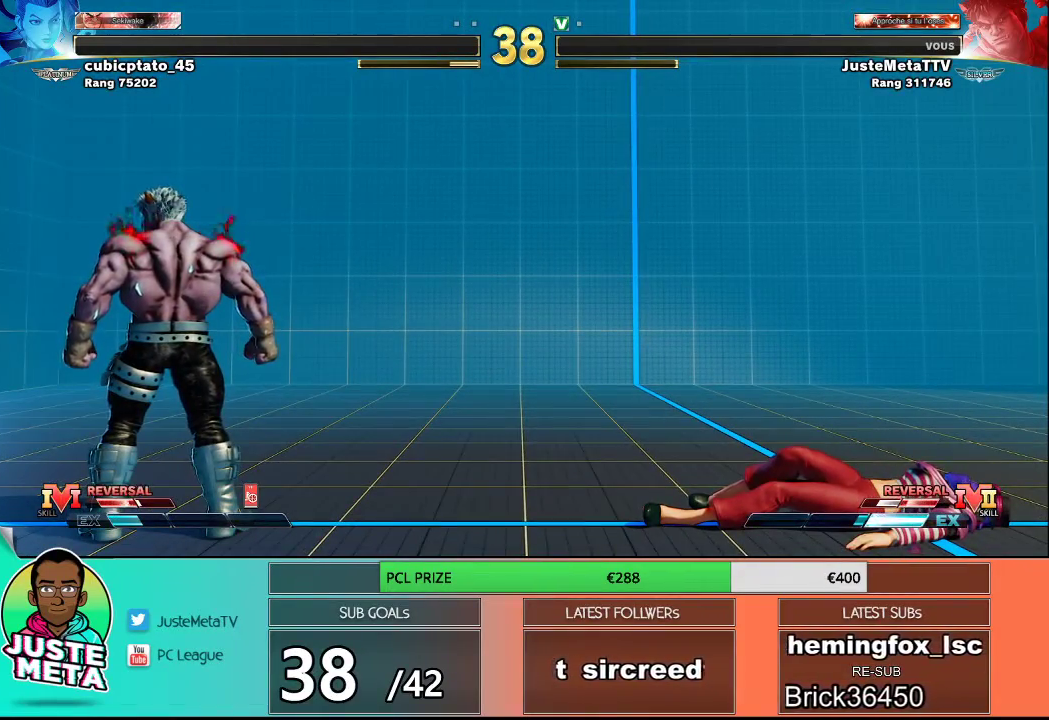
{"buttons": [], "left_stick": "center", "events": []}
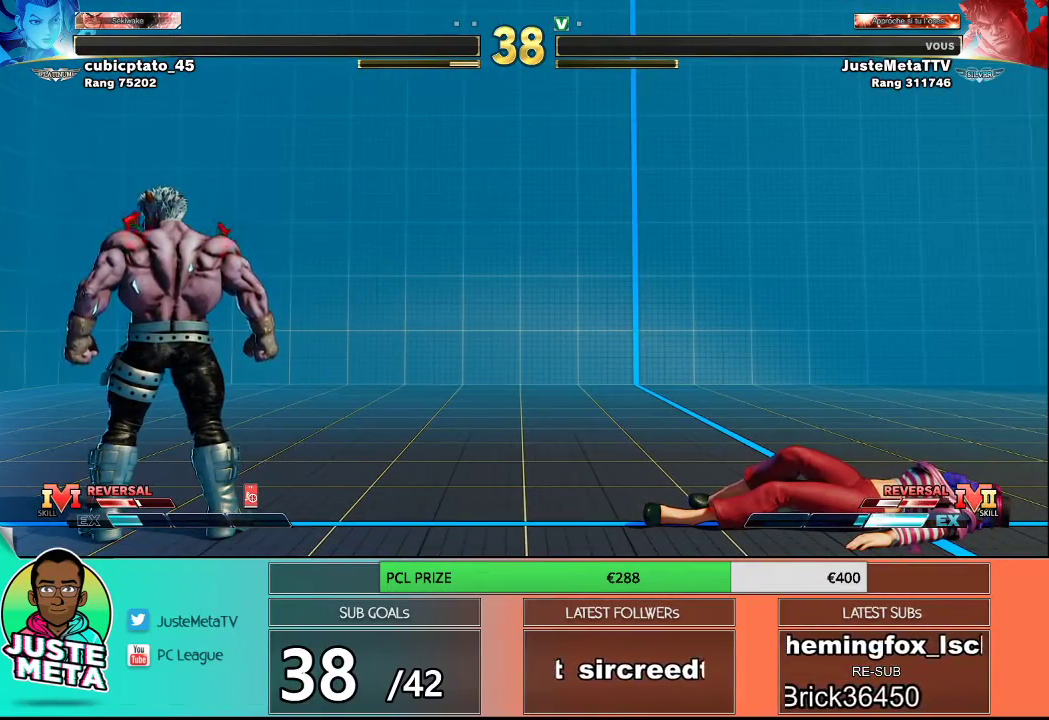
{"buttons": [], "left_stick": "center", "events": []}
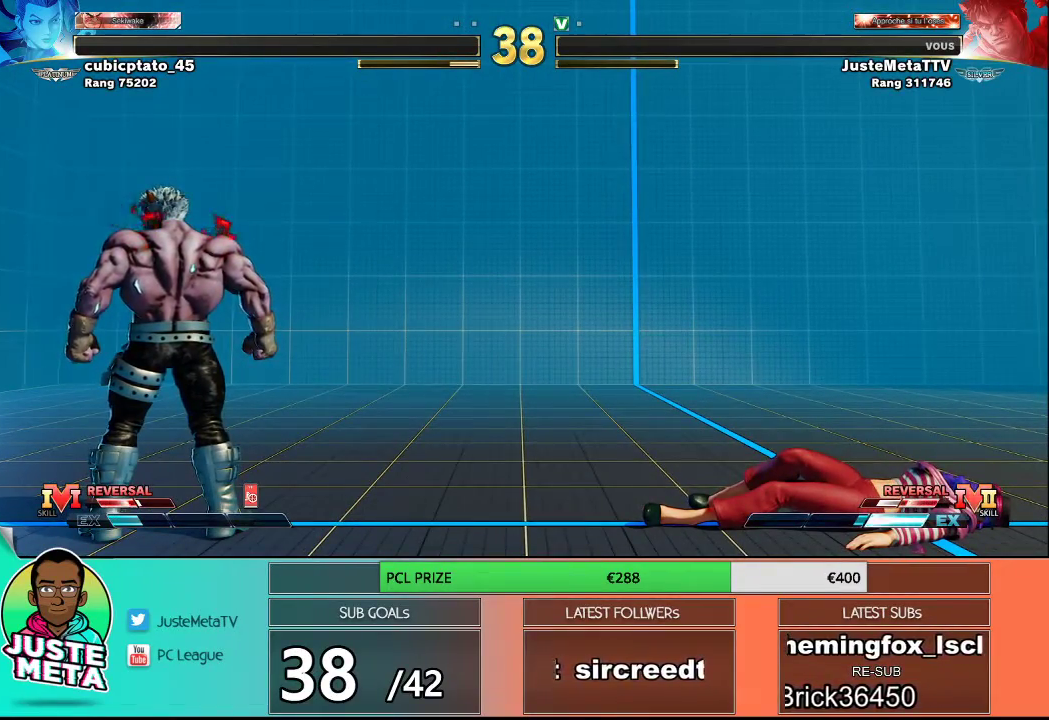
{"buttons": [], "left_stick": "center", "events": []}
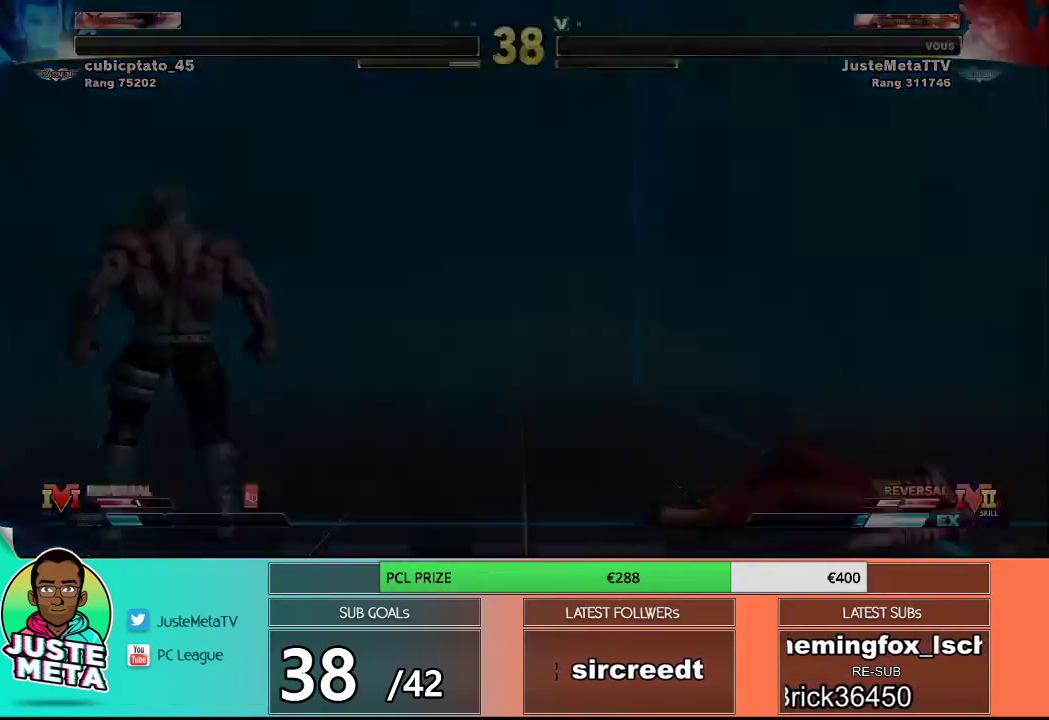
{"buttons": [], "left_stick": "center", "events": []}
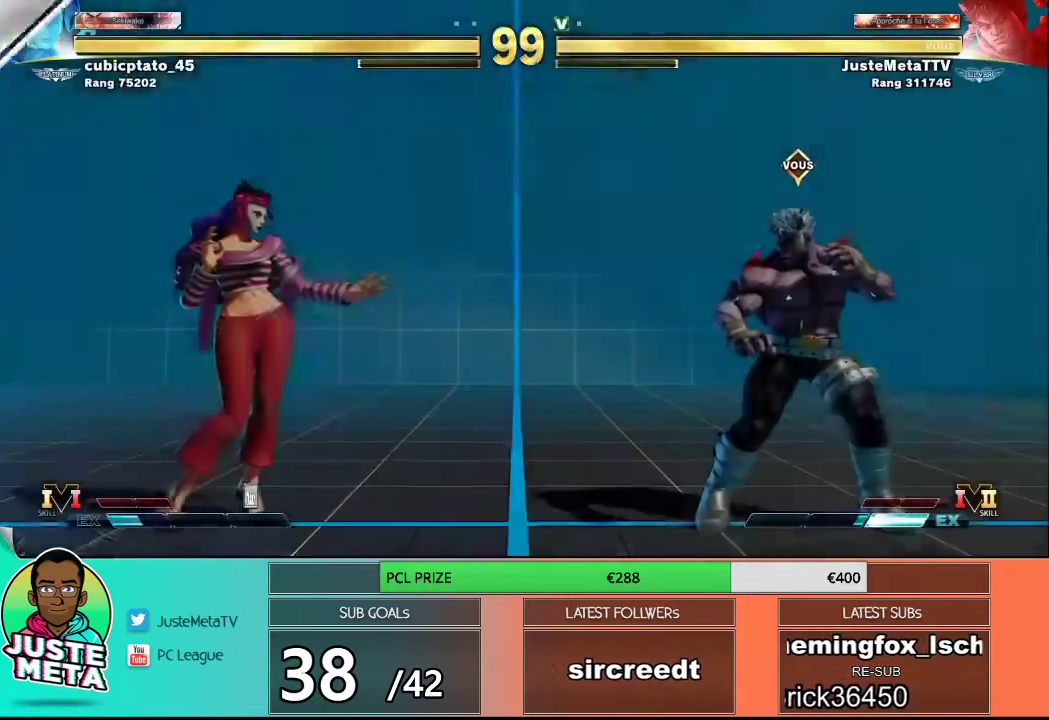
{"buttons": [], "left_stick": "center", "events": []}
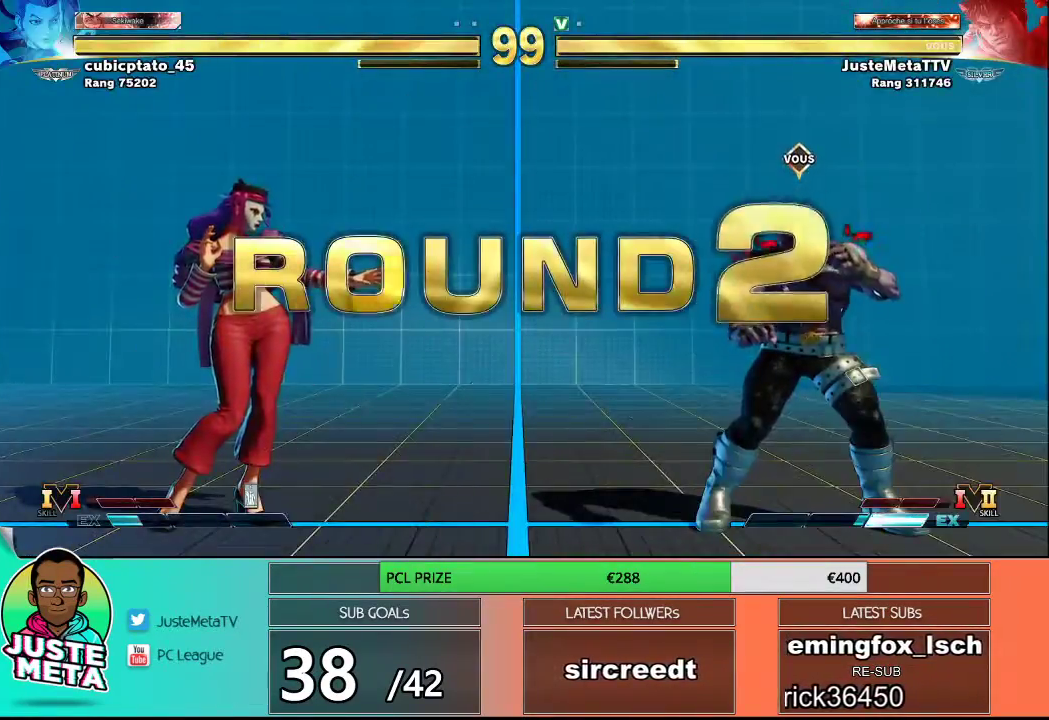
{"buttons": [], "left_stick": "center", "events": []}
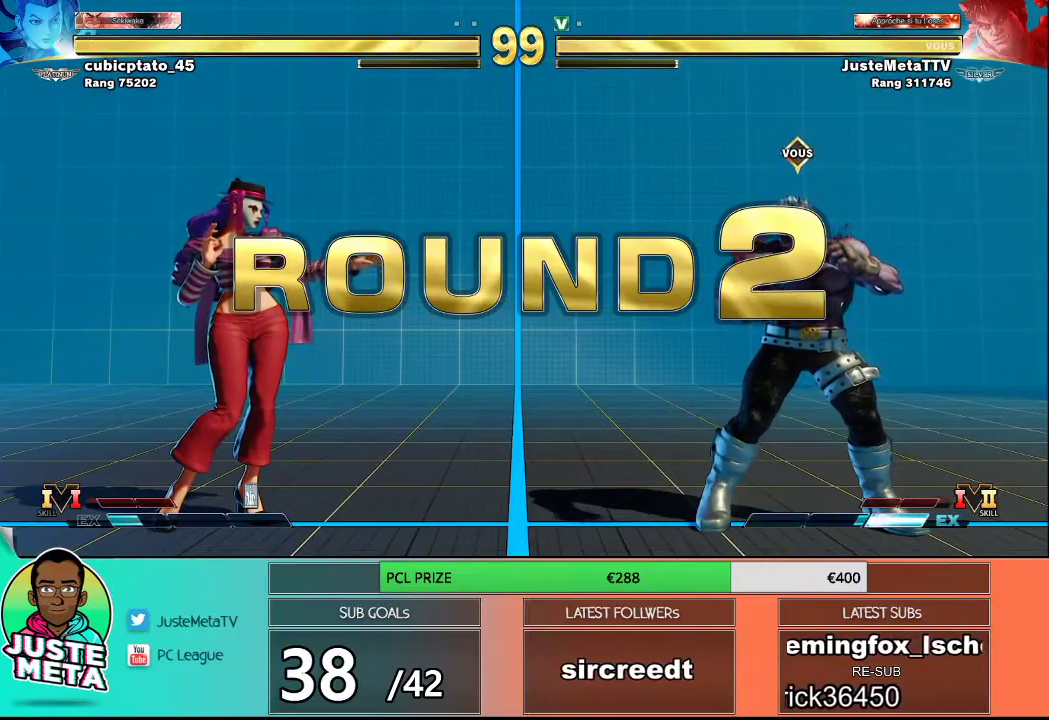
{"buttons": [], "left_stick": "center", "events": []}
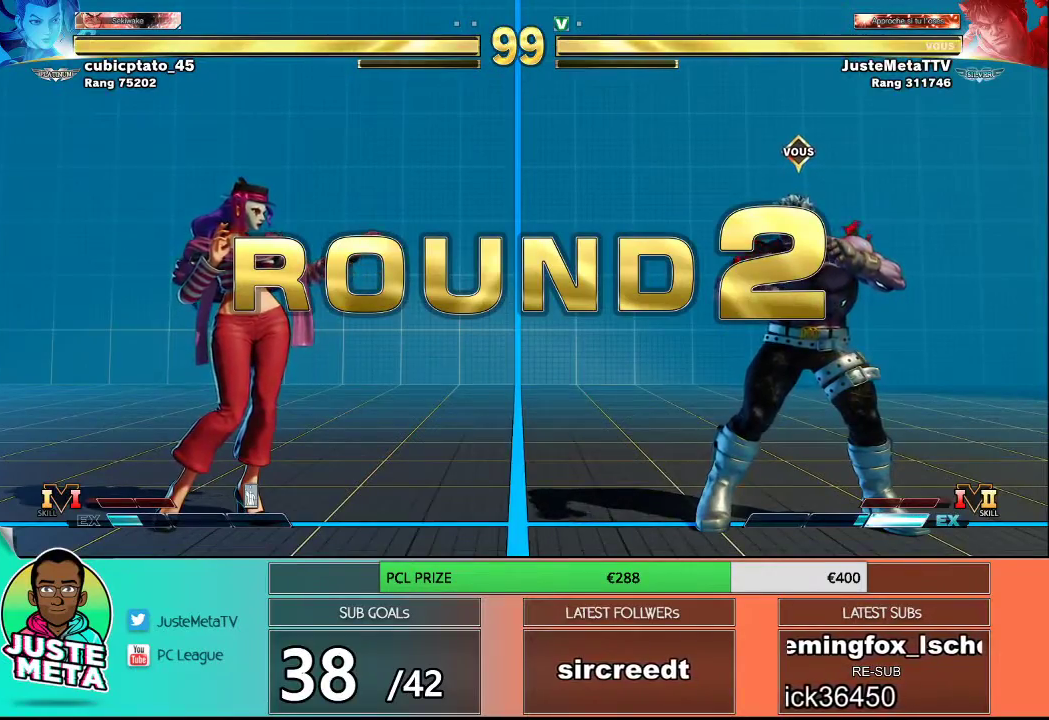
{"buttons": [], "left_stick": "center", "events": []}
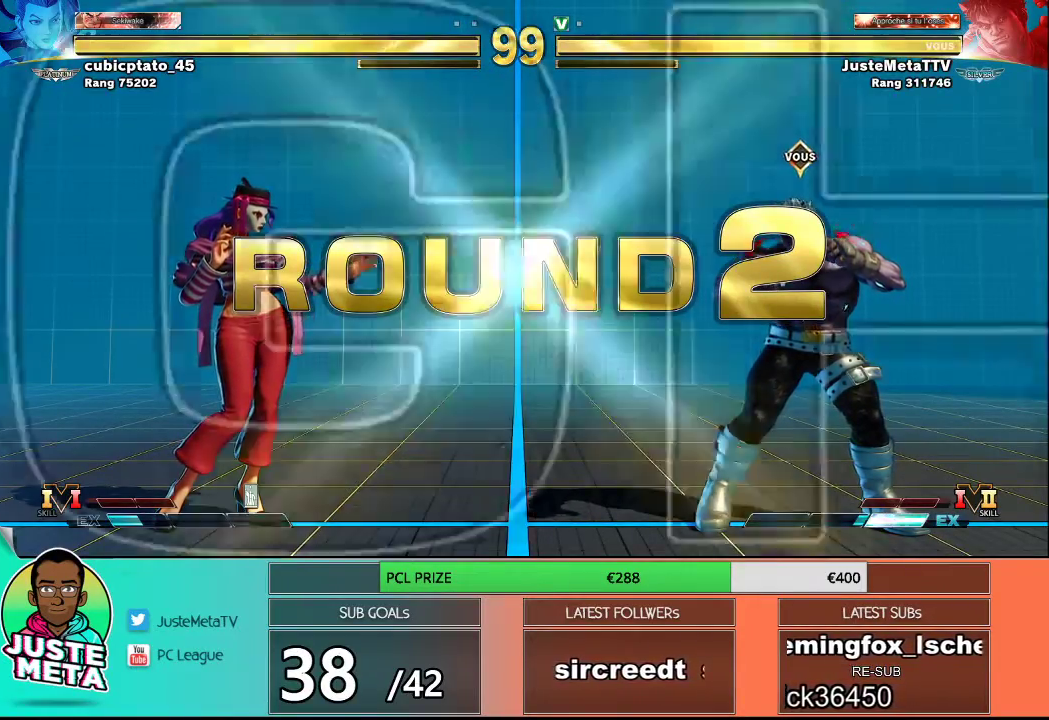
{"buttons": [], "left_stick": "center", "events": []}
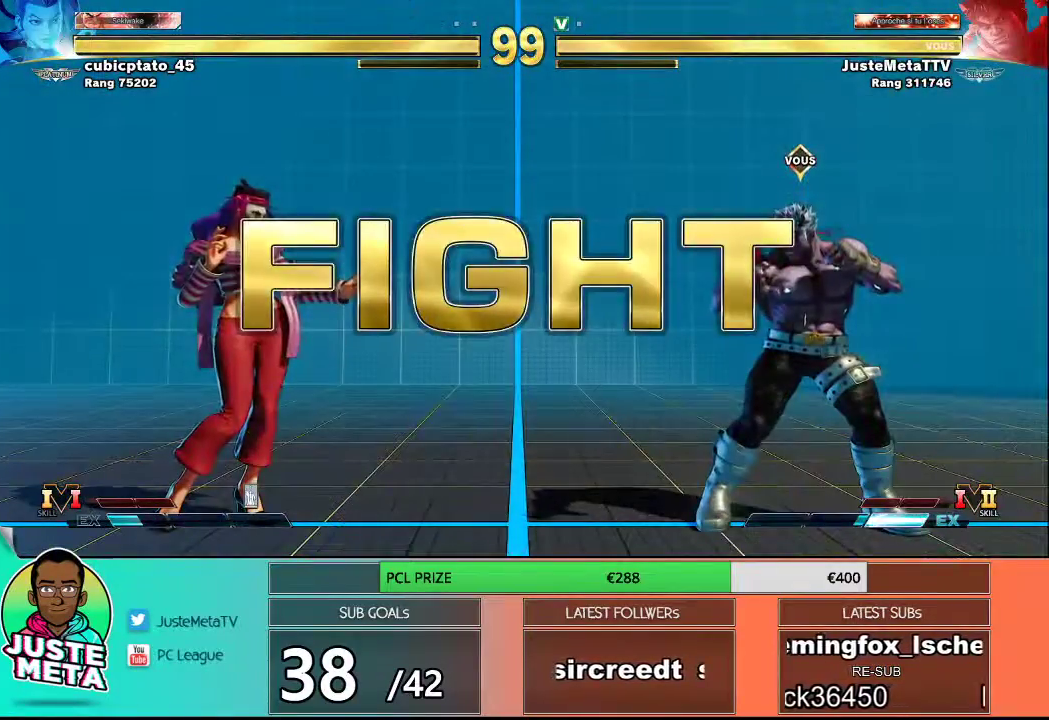
{"buttons": [], "left_stick": "right", "events": [[83, "left_stick", "right"], [350, "left_stick", "down"], [450, "left_stick", "right"]]}
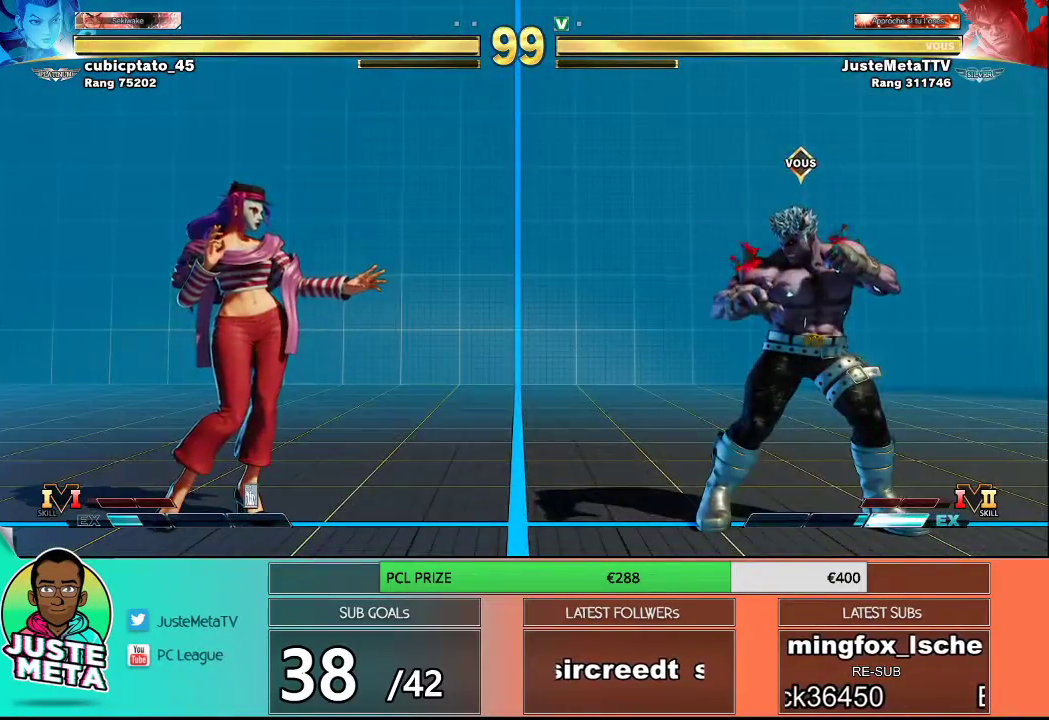
{"buttons": [], "left_stick": "right", "events": [[100, "left_stick", "down-right"], [217, "left_stick", "right"]]}
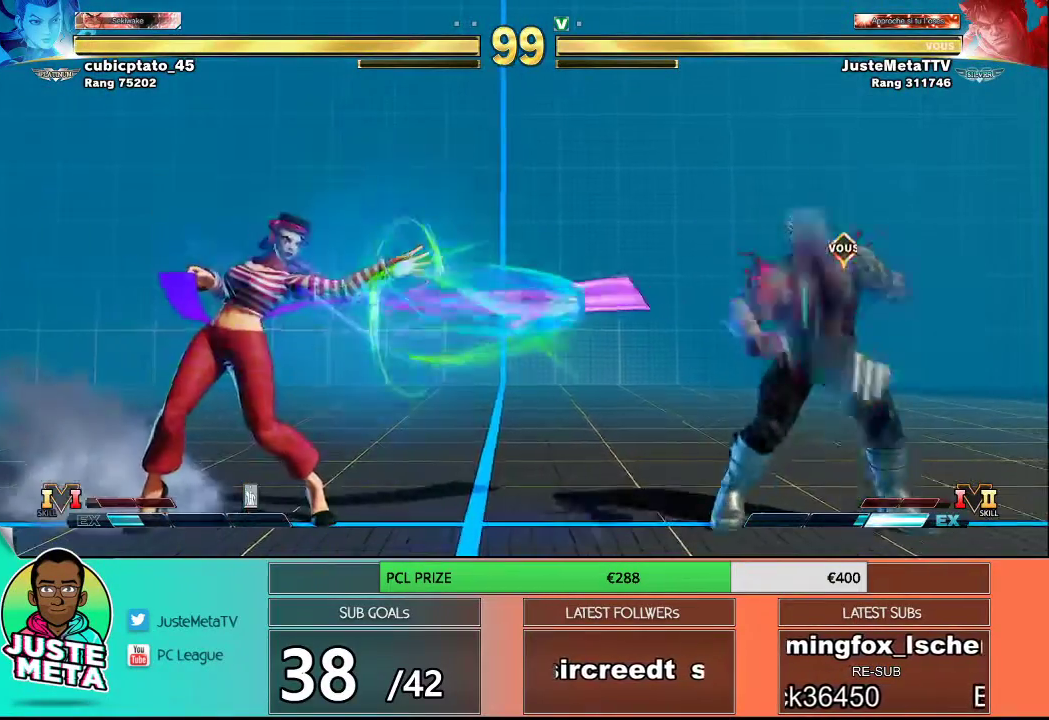
{"buttons": [], "left_stick": "down-right", "events": [[83, "left_stick", "down-right"], [283, "left_stick", "right"], [417, "left_stick", "down-right"]]}
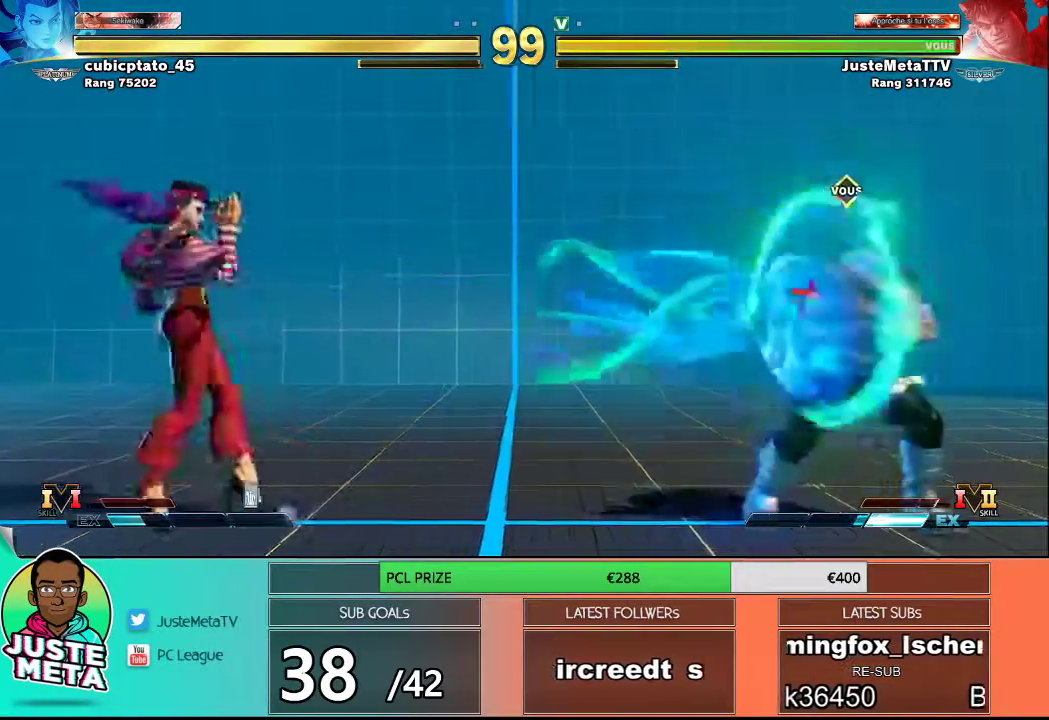
{"buttons": [], "left_stick": "center", "events": [[83, "left_stick", "down-left"], [200, "left_stick", "down-right"], [250, "R1", "down"], [283, "left_stick", "up-right"], [333, "left_stick", "center"], [367, "R1", "up"]]}
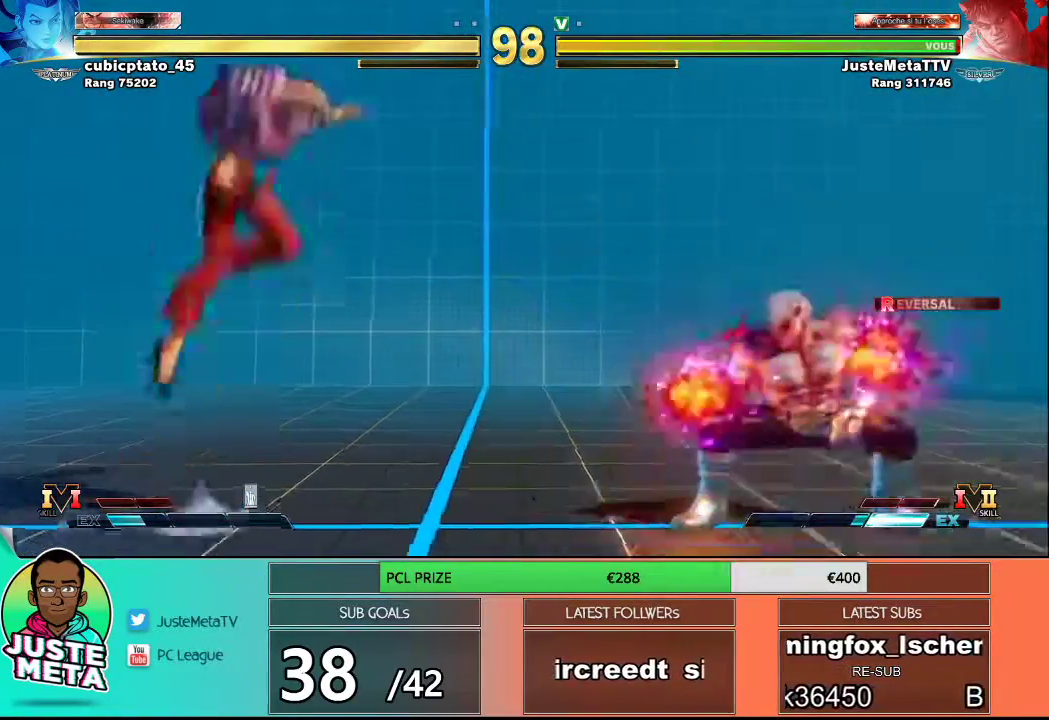
{"buttons": [], "left_stick": "right", "events": [[33, "left_stick", "down-right"], [300, "left_stick", "right"]]}
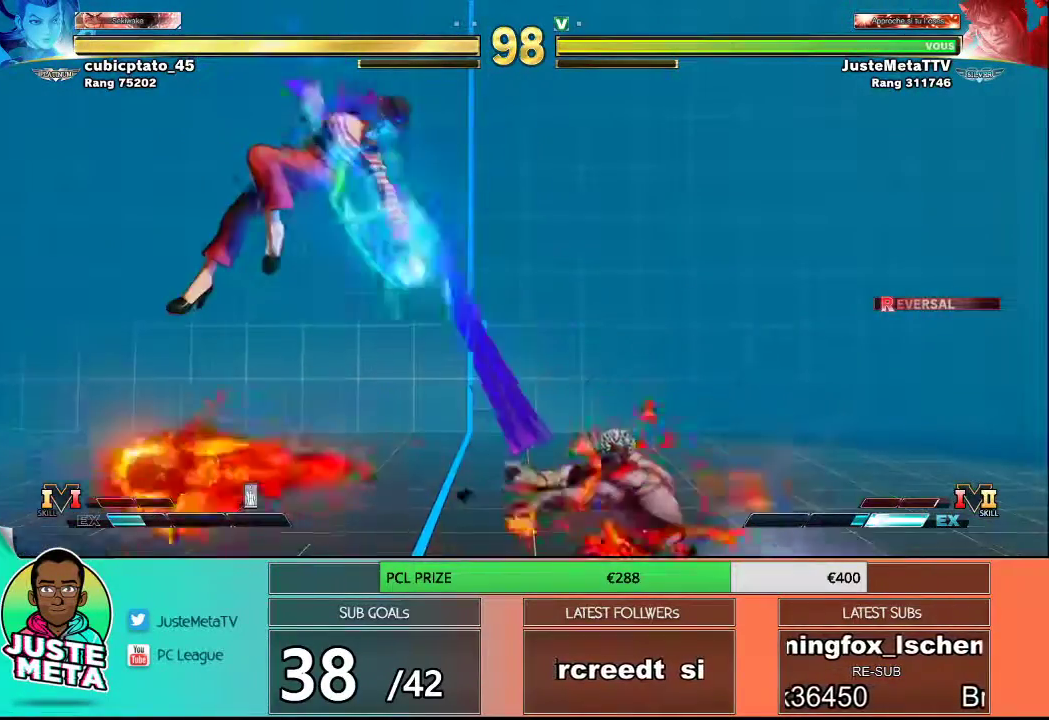
{"buttons": [], "left_stick": "down-right", "events": [[267, "left_stick", "down-right"]]}
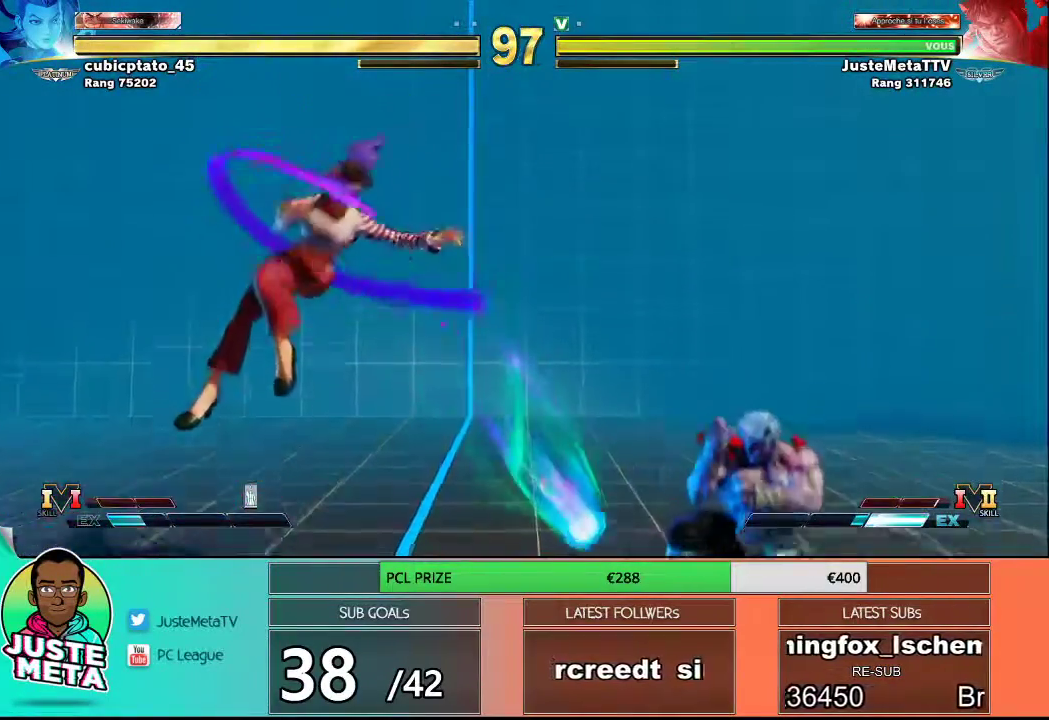
{"buttons": [], "left_stick": "up-left", "events": [[150, "left_stick", "up-left"]]}
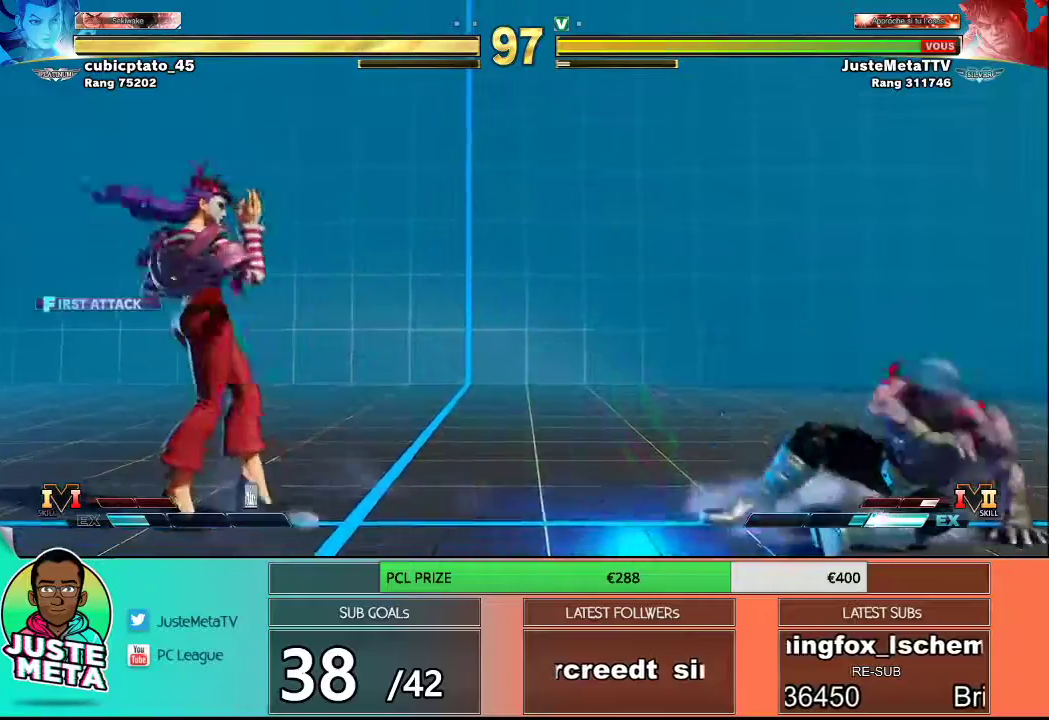
{"buttons": ["R2"], "left_stick": "up-left", "events": [[467, "R2", "down"]]}
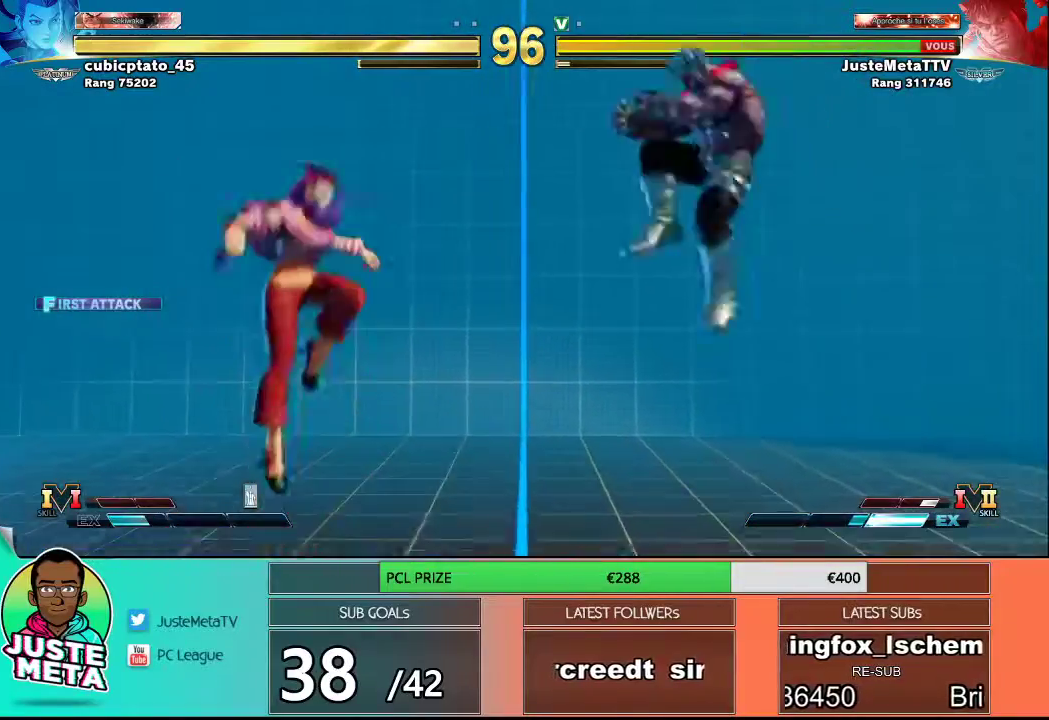
{"buttons": [], "left_stick": "right", "events": [[33, "left_stick", "center"], [250, "left_stick", "right"], [283, "R2", "up"]]}
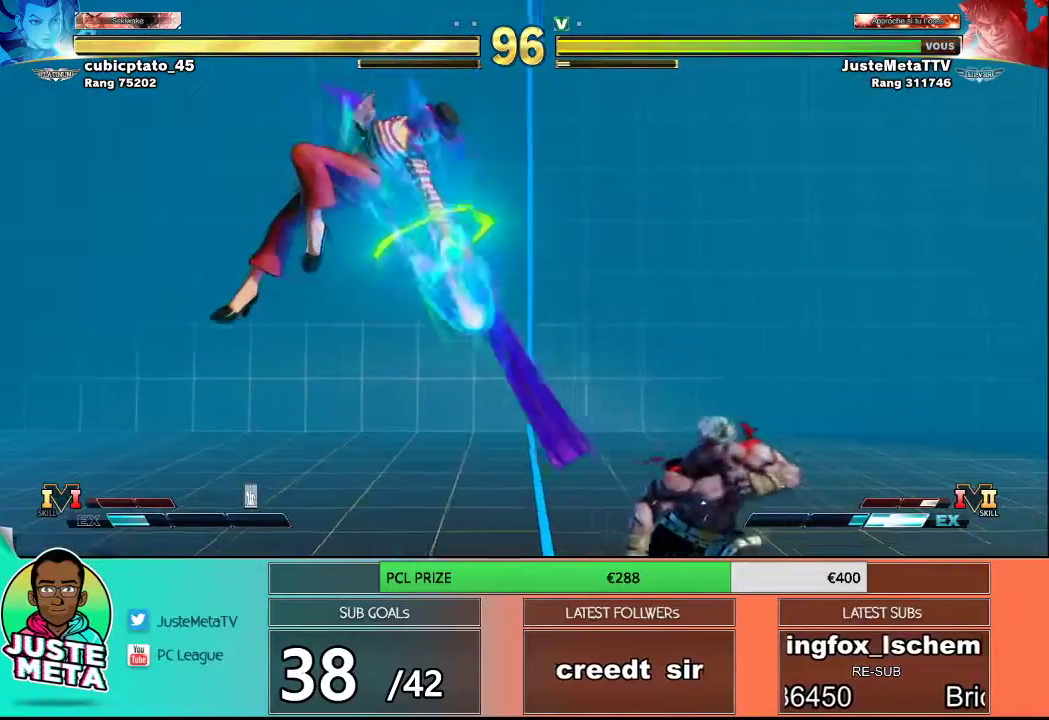
{"buttons": [], "left_stick": "right", "events": []}
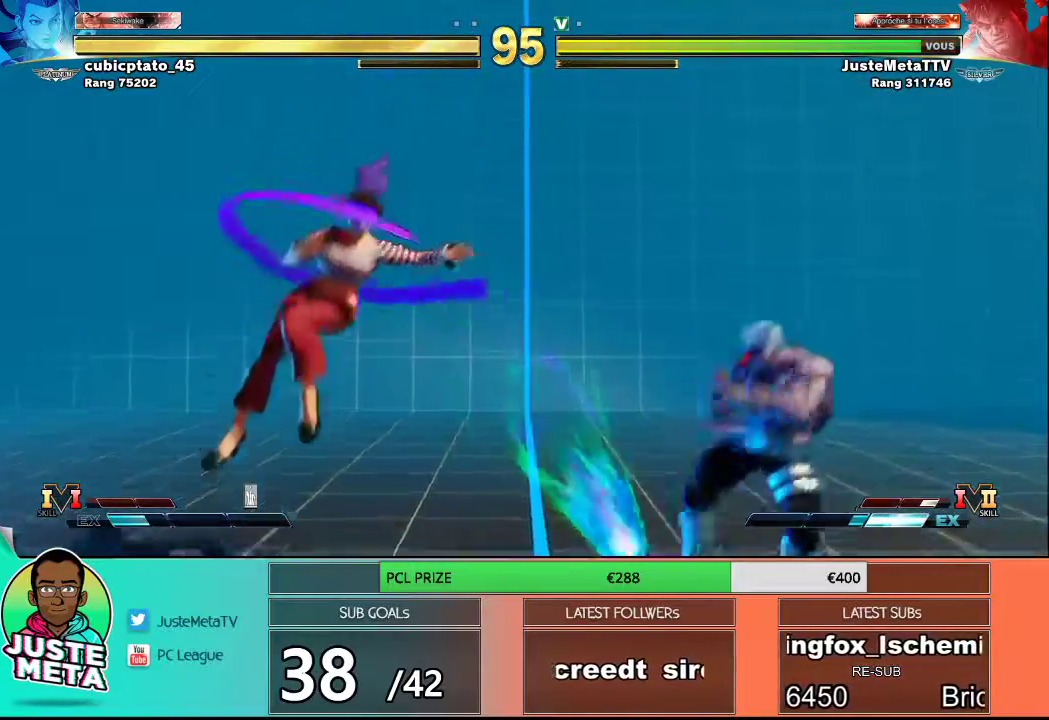
{"buttons": [], "left_stick": "center", "events": [[200, "left_stick", "left"], [283, "left_stick", "down"], [350, "left_stick", "right"], [400, "SQUARE", "down"], [417, "left_stick", "up"], [467, "left_stick", "center"], [500, "SQUARE", "up"]]}
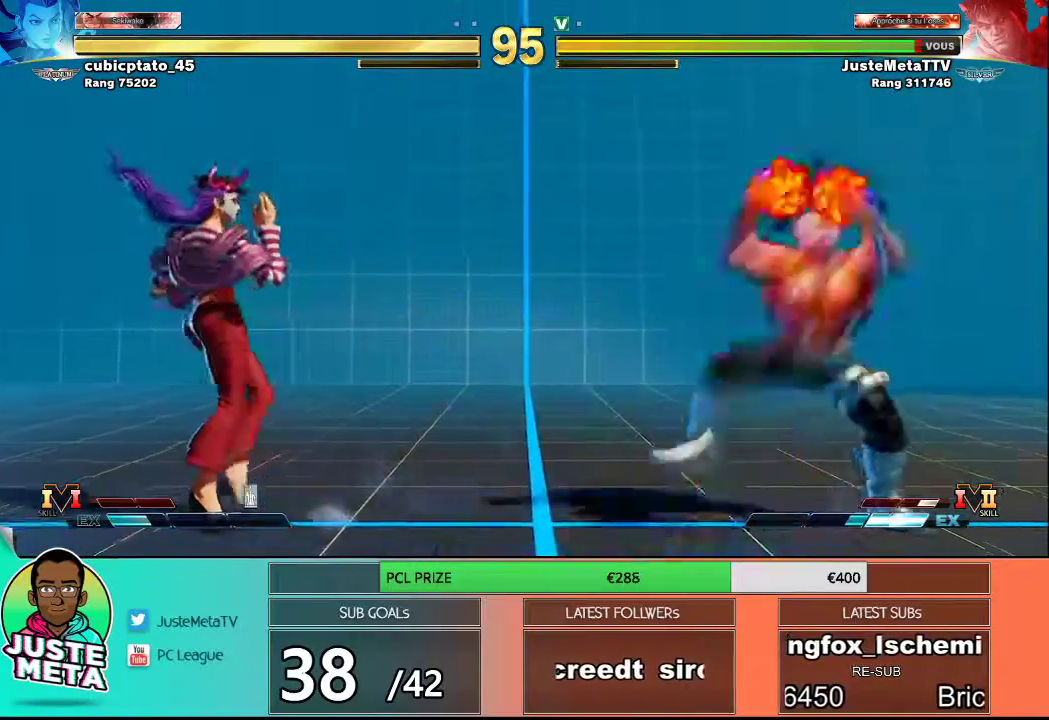
{"buttons": [], "left_stick": "down-right", "events": [[133, "left_stick", "down-right"]]}
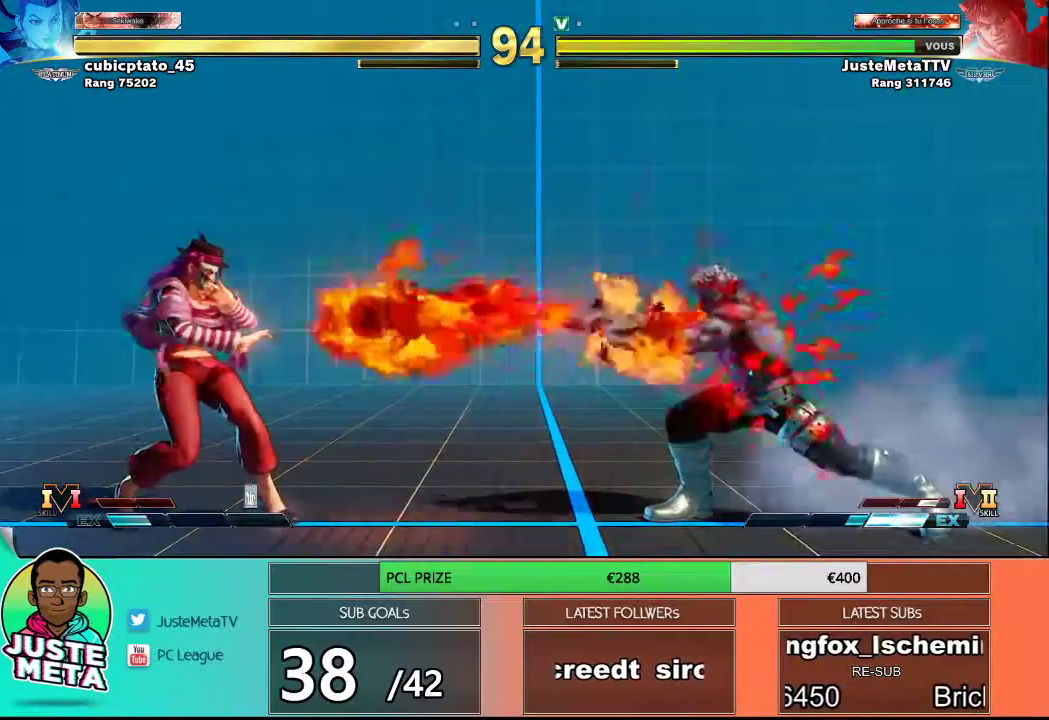
{"buttons": [], "left_stick": "center", "events": [[250, "left_stick", "left"], [317, "left_stick", "center"], [400, "left_stick", "left"], [450, "left_stick", "center"]]}
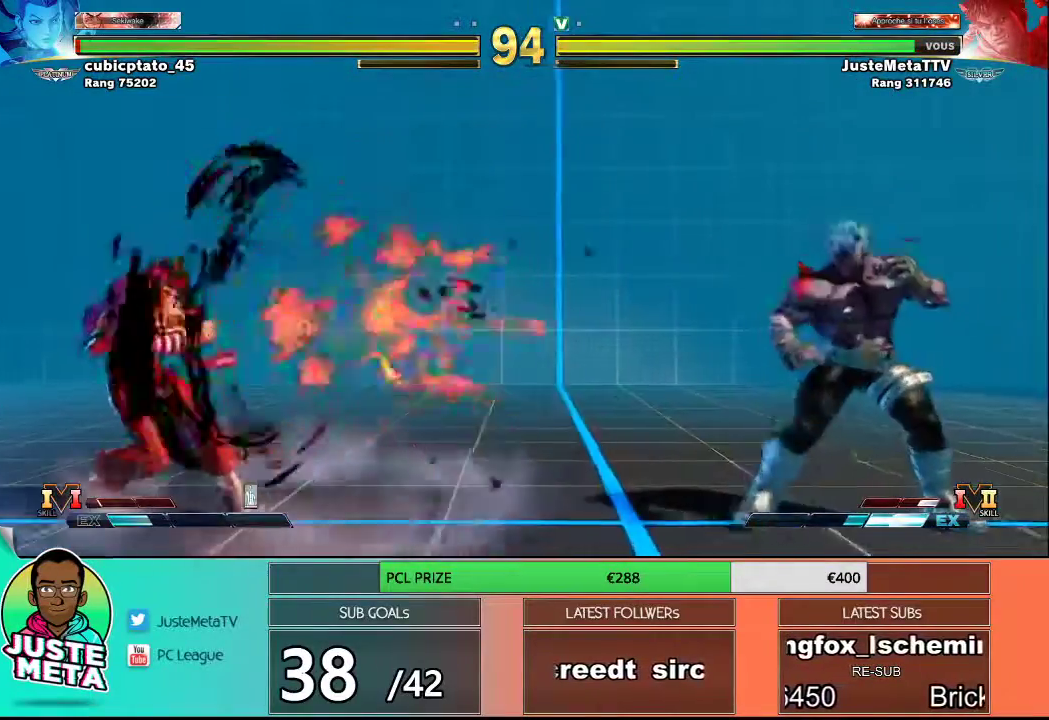
{"buttons": [], "left_stick": "up-left", "events": [[133, "left_stick", "left"], [233, "left_stick", "up-left"]]}
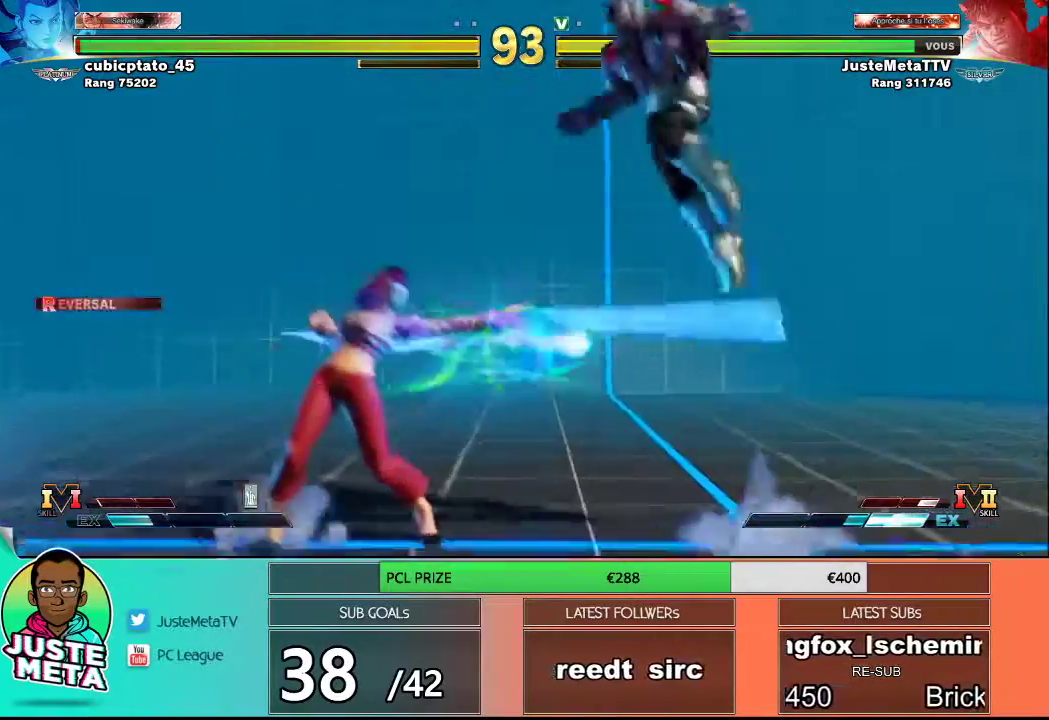
{"buttons": ["CIRCLE"], "left_stick": "center", "events": [[167, "left_stick", "center"], [250, "CIRCLE", "down"]]}
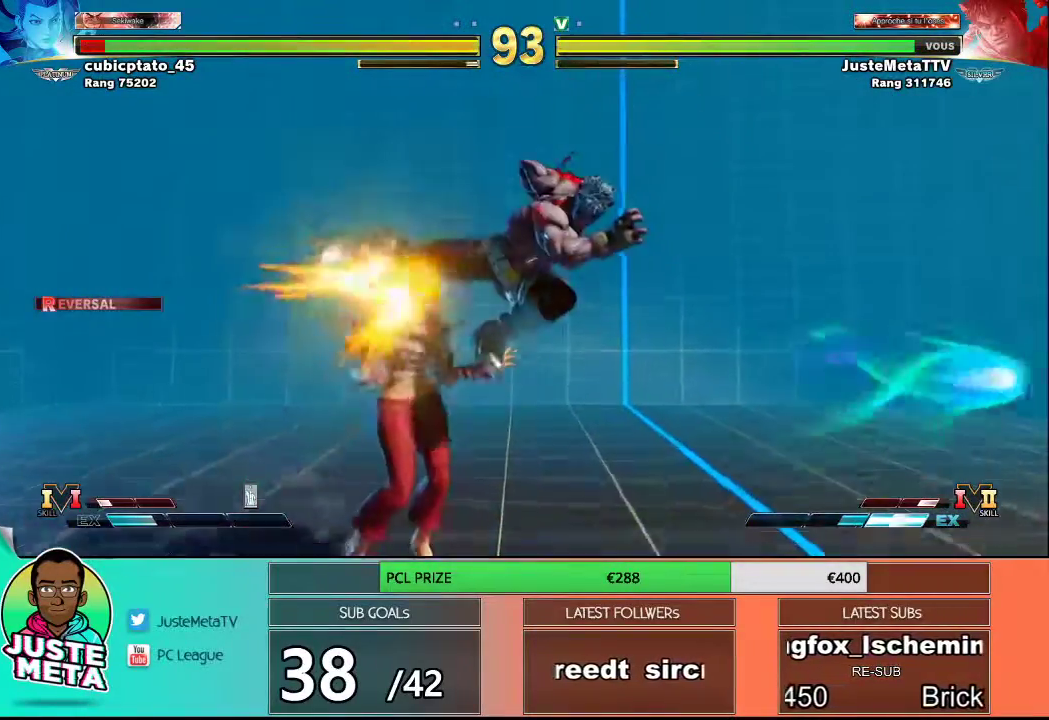
{"buttons": [], "left_stick": "center", "events": [[133, "CIRCLE", "up"], [133, "left_stick", "down"], [233, "TRIANGLE", "down"], [300, "TRIANGLE", "up"], [317, "left_stick", "right"], [417, "CIRCLE", "down"], [417, "left_stick", "center"], [450, "CIRCLE", "up"]]}
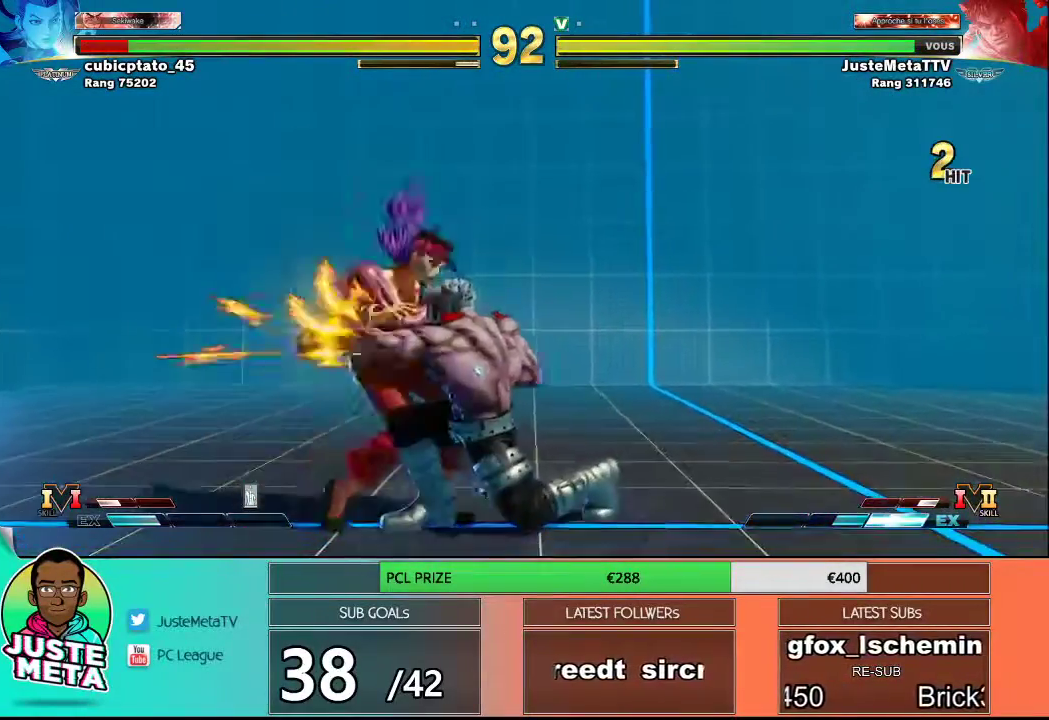
{"buttons": [], "left_stick": "center", "events": []}
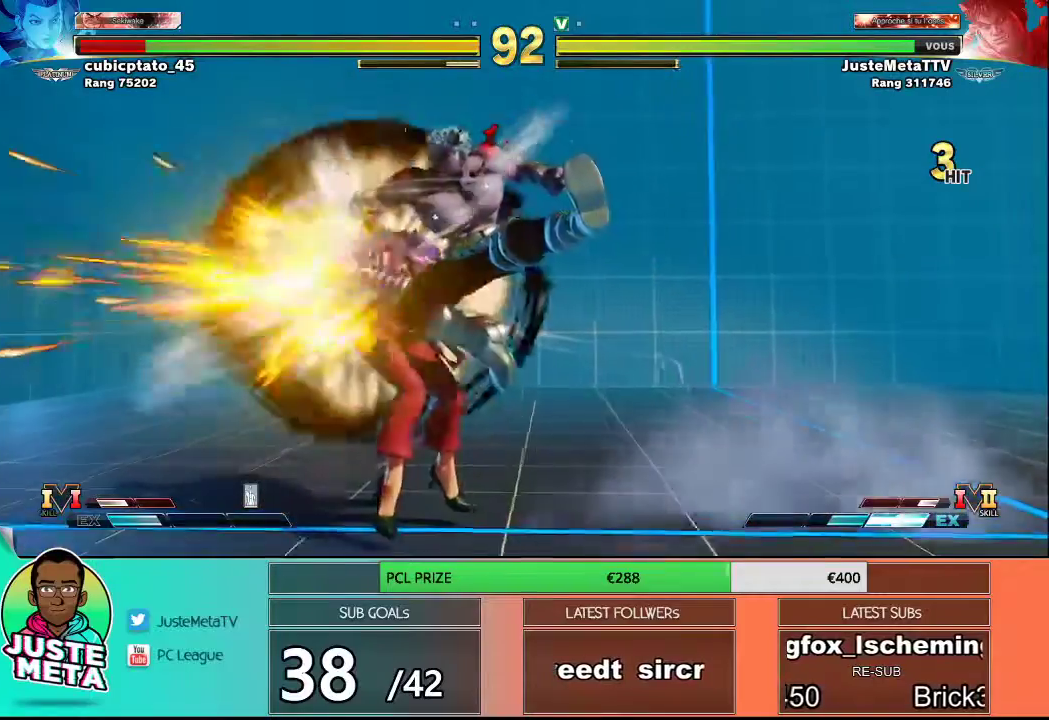
{"buttons": ["TRIANGLE"], "left_stick": "center", "events": [[150, "left_stick", "left"], [233, "left_stick", "down"], [383, "TRIANGLE", "down"], [400, "left_stick", "left"], [467, "left_stick", "center"]]}
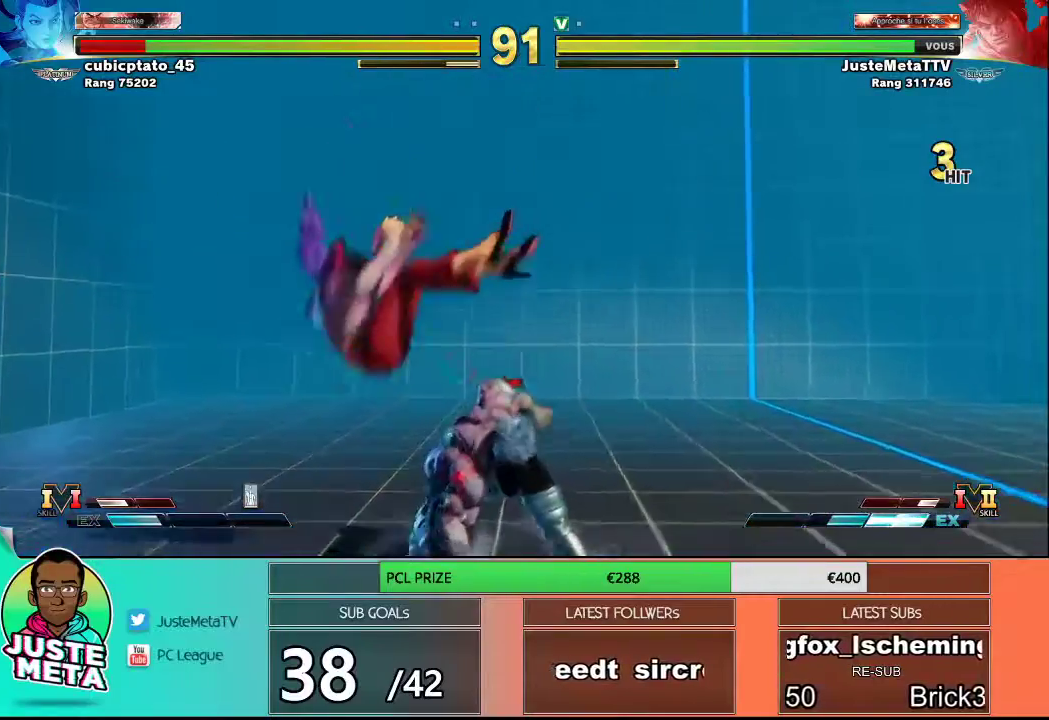
{"buttons": [], "left_stick": "center", "events": [[50, "TRIANGLE", "up"]]}